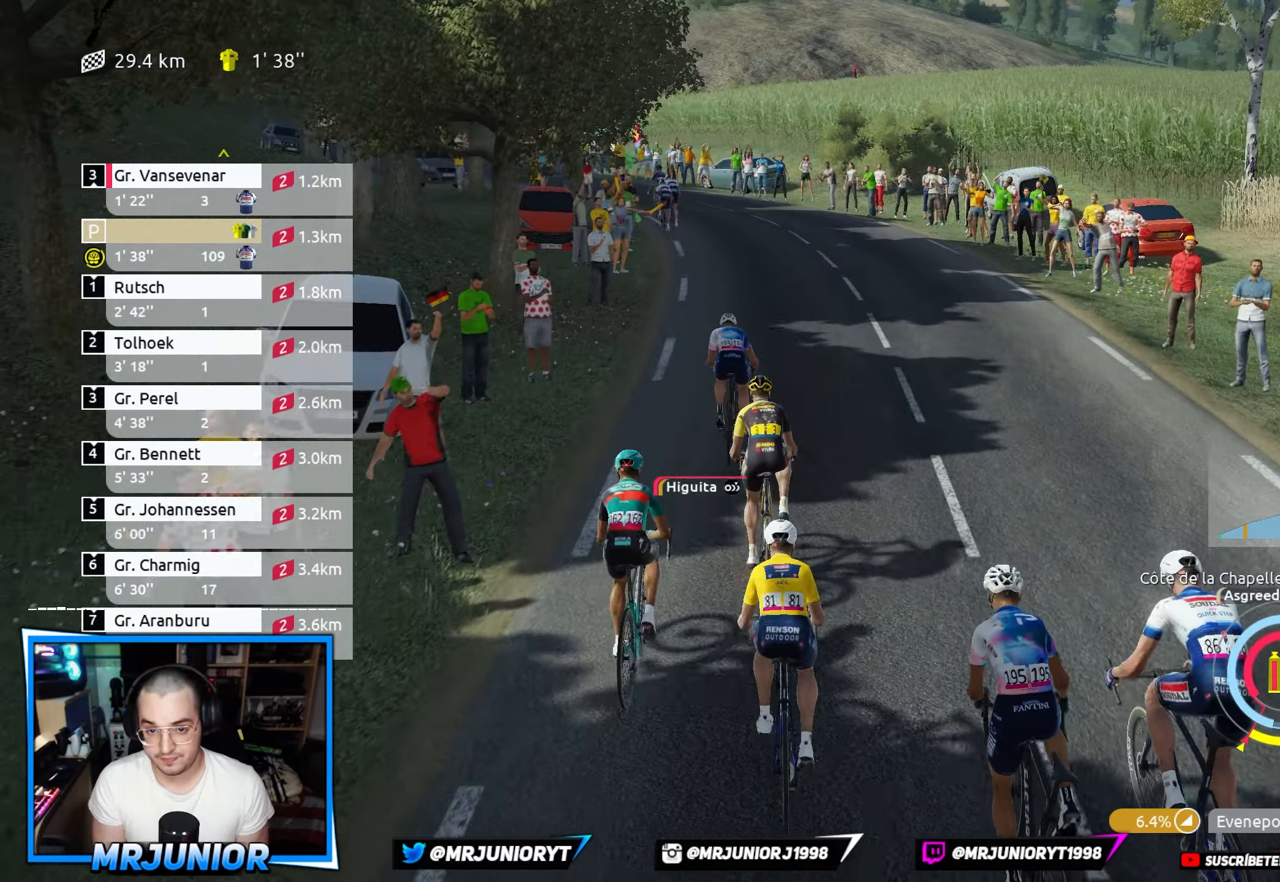
Gameplay with a controller (Xbox layout); each line is a JSON object with the inputs held at the frame after it. "events" lists button and stick changes between this image and that frame as [ms after this image, input, new state], when the widget could be followed in between.
{"buttons": ["R2"], "left_stick": "center", "right_stick": "center", "events": [[133, "left_stick", "left"], [216, "left_stick", "center"]]}
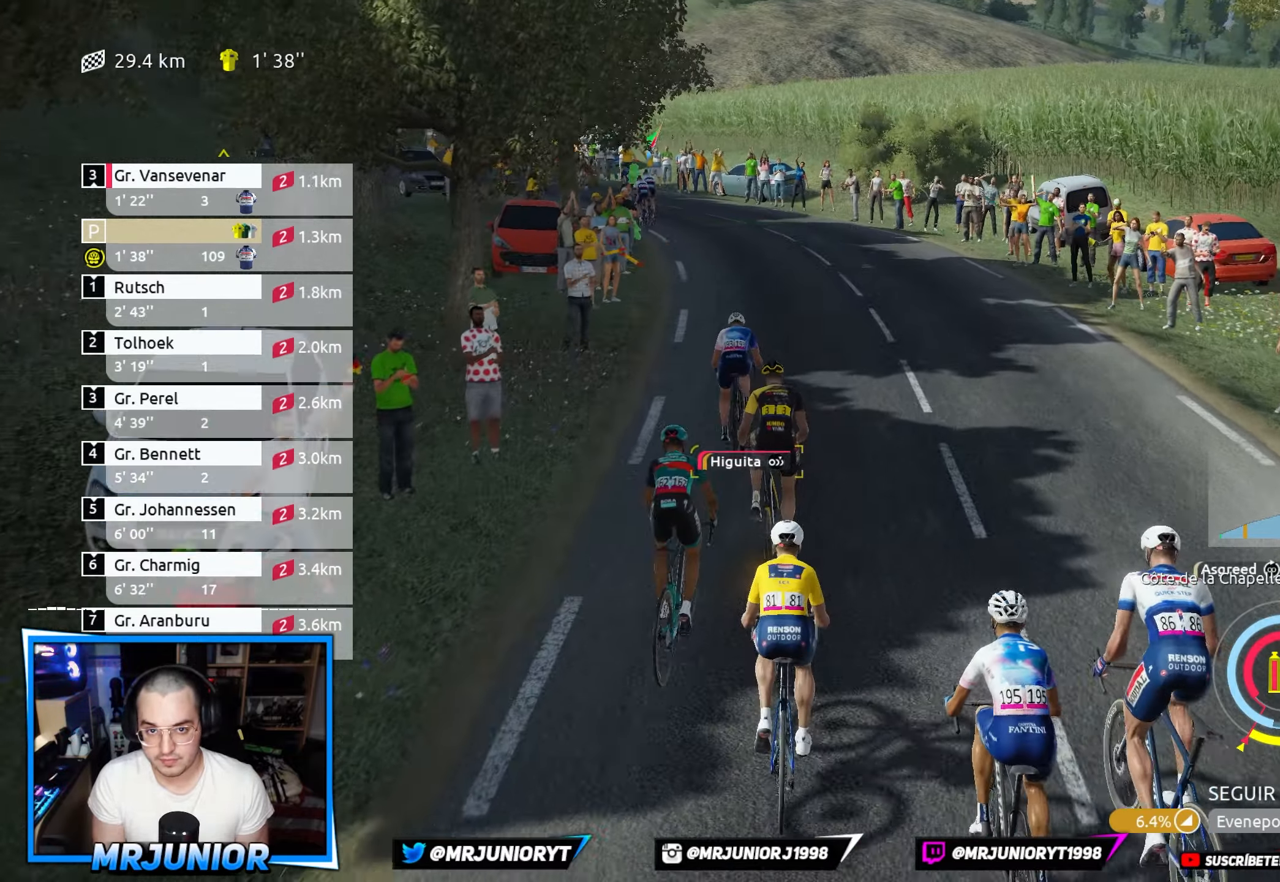
{"buttons": ["R2"], "left_stick": "center", "right_stick": "center", "events": [[216, "left_stick", "left"], [316, "left_stick", "center"]]}
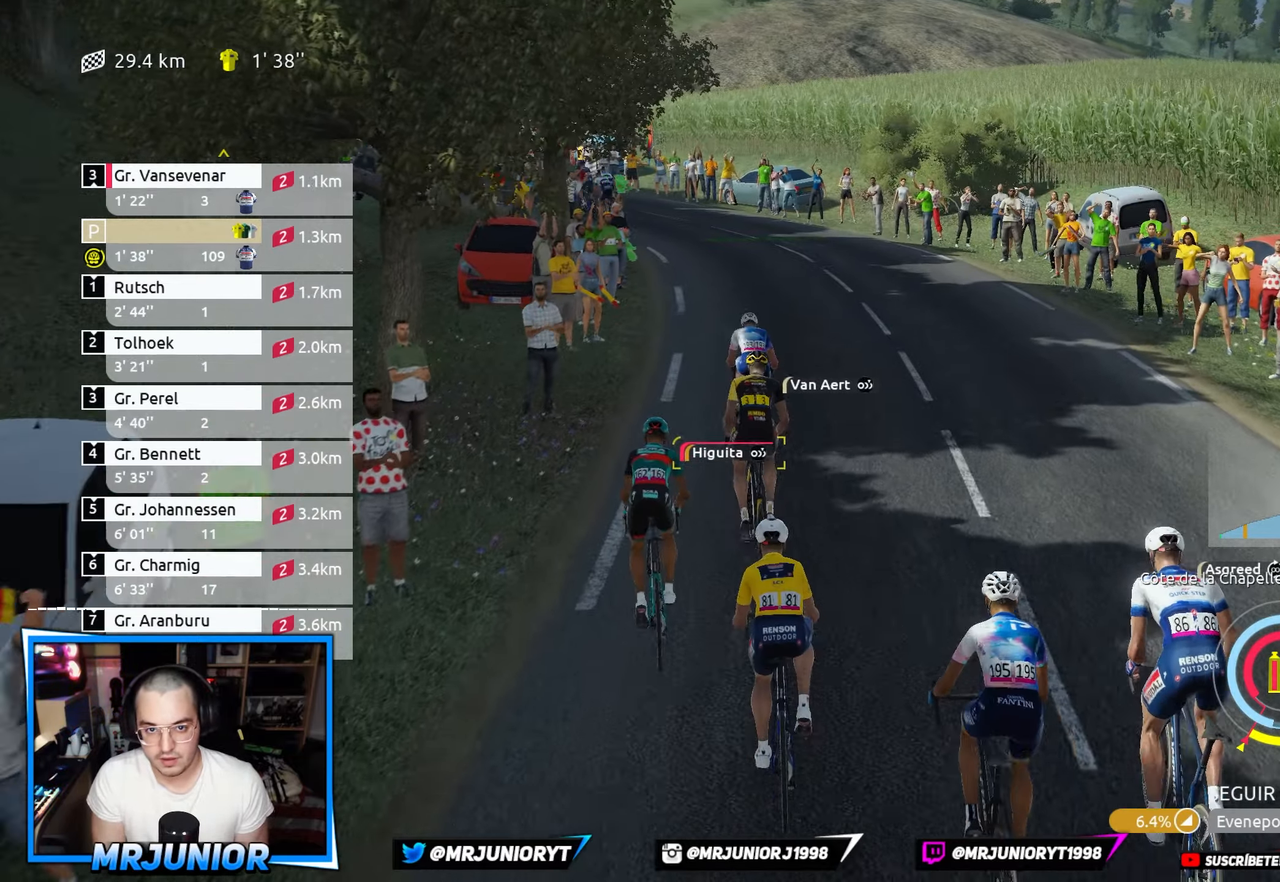
{"buttons": ["R2"], "left_stick": "center", "right_stick": "center", "events": [[66, "left_stick", "left"], [200, "left_stick", "center"]]}
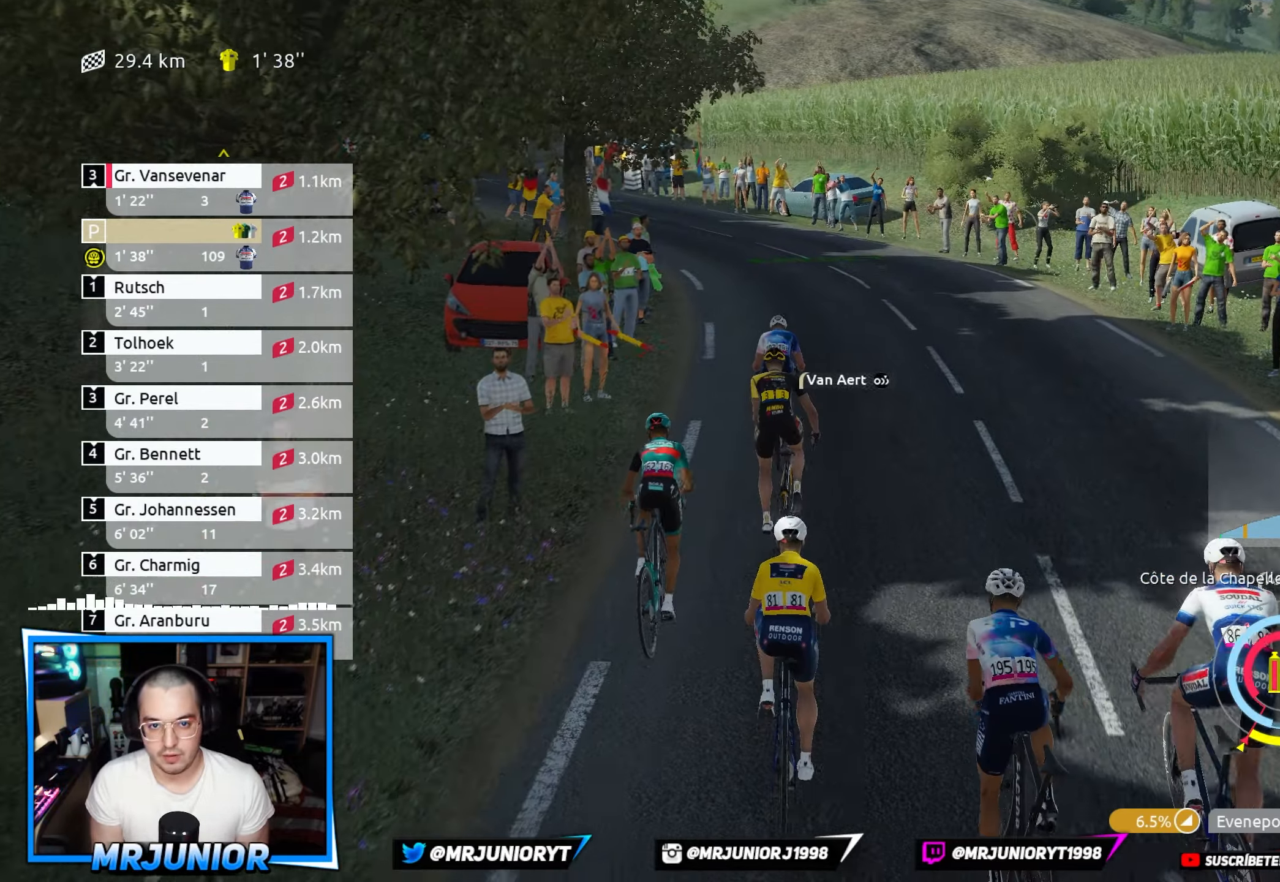
{"buttons": ["R2"], "left_stick": "center", "right_stick": "center", "events": []}
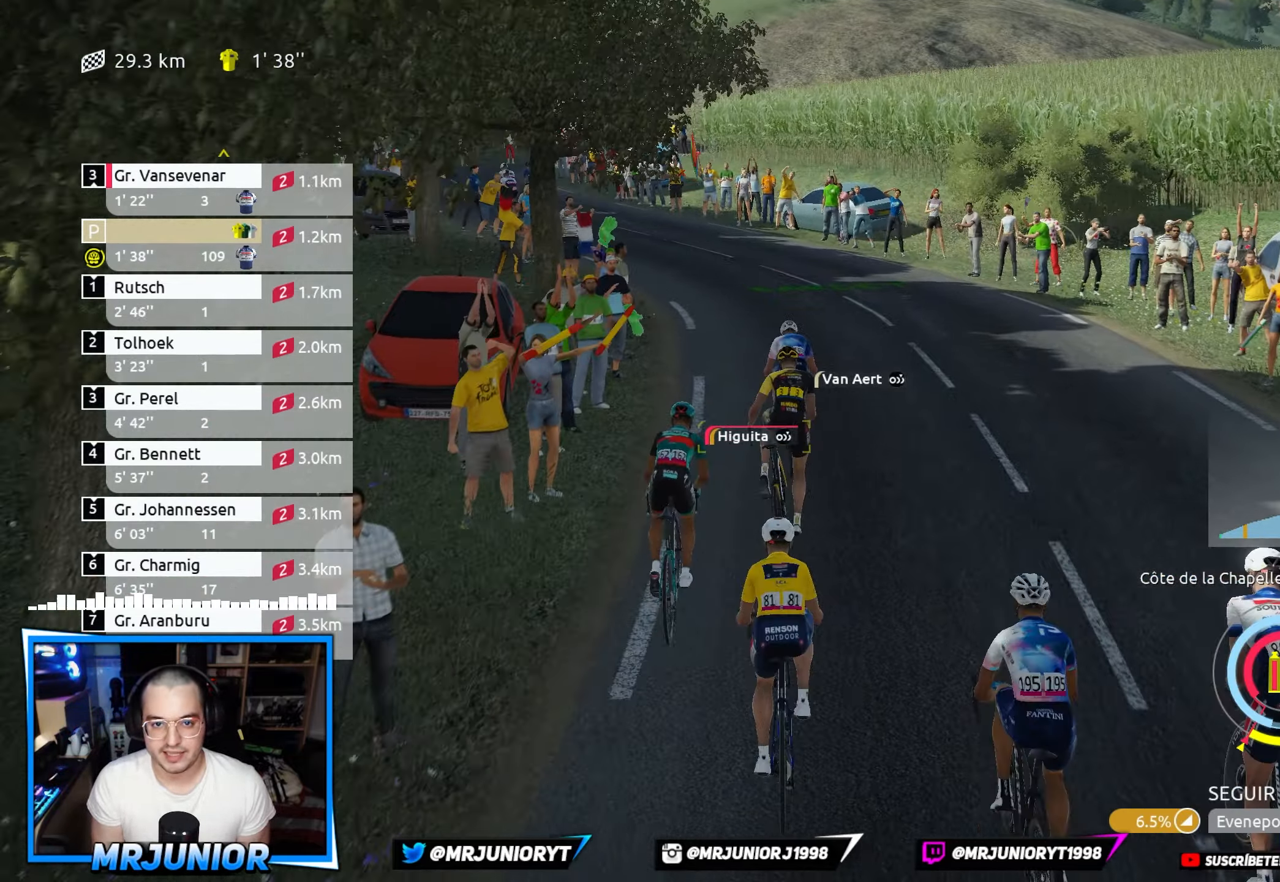
{"buttons": ["R2"], "left_stick": "center", "right_stick": "center", "events": []}
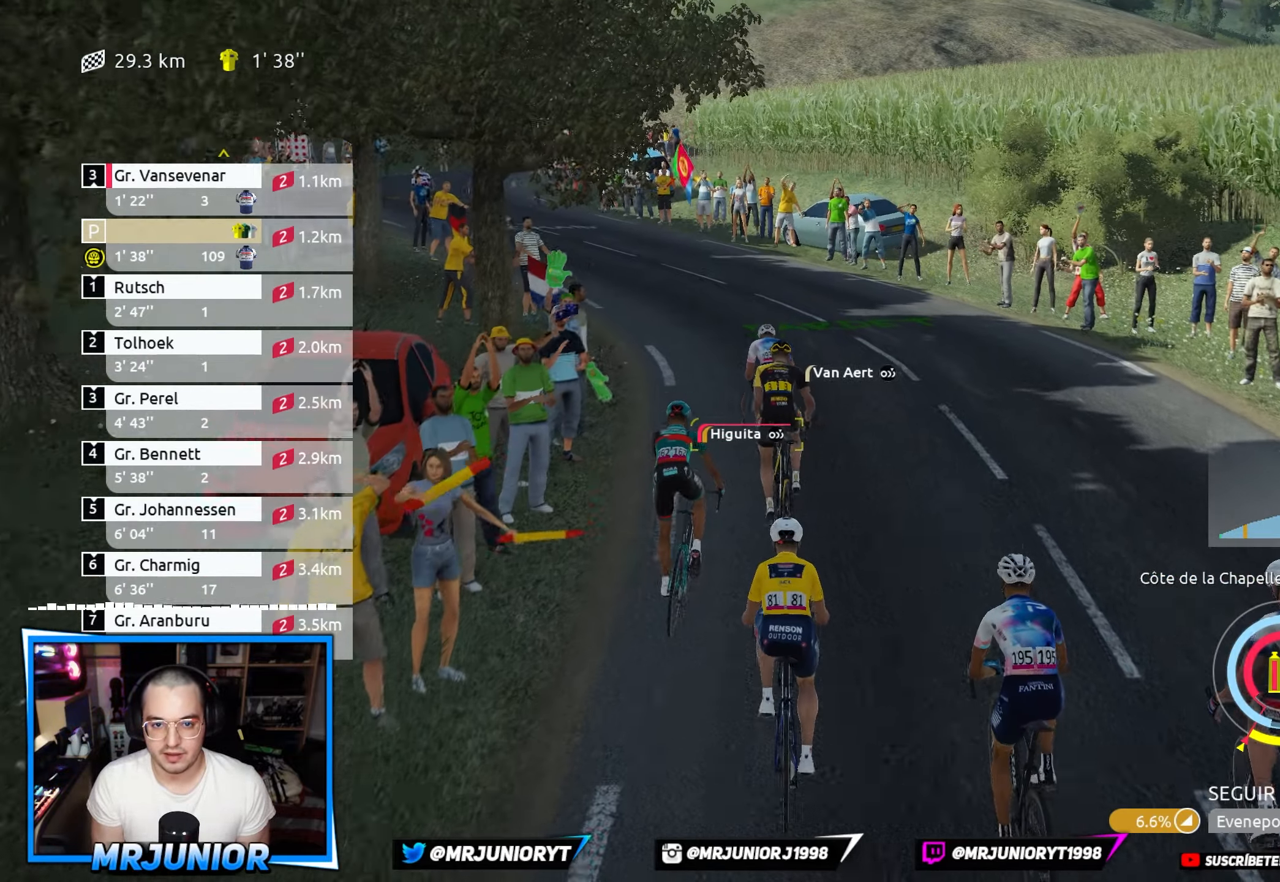
{"buttons": ["R2"], "left_stick": "center", "right_stick": "center", "events": [[216, "left_stick", "left"], [383, "left_stick", "center"]]}
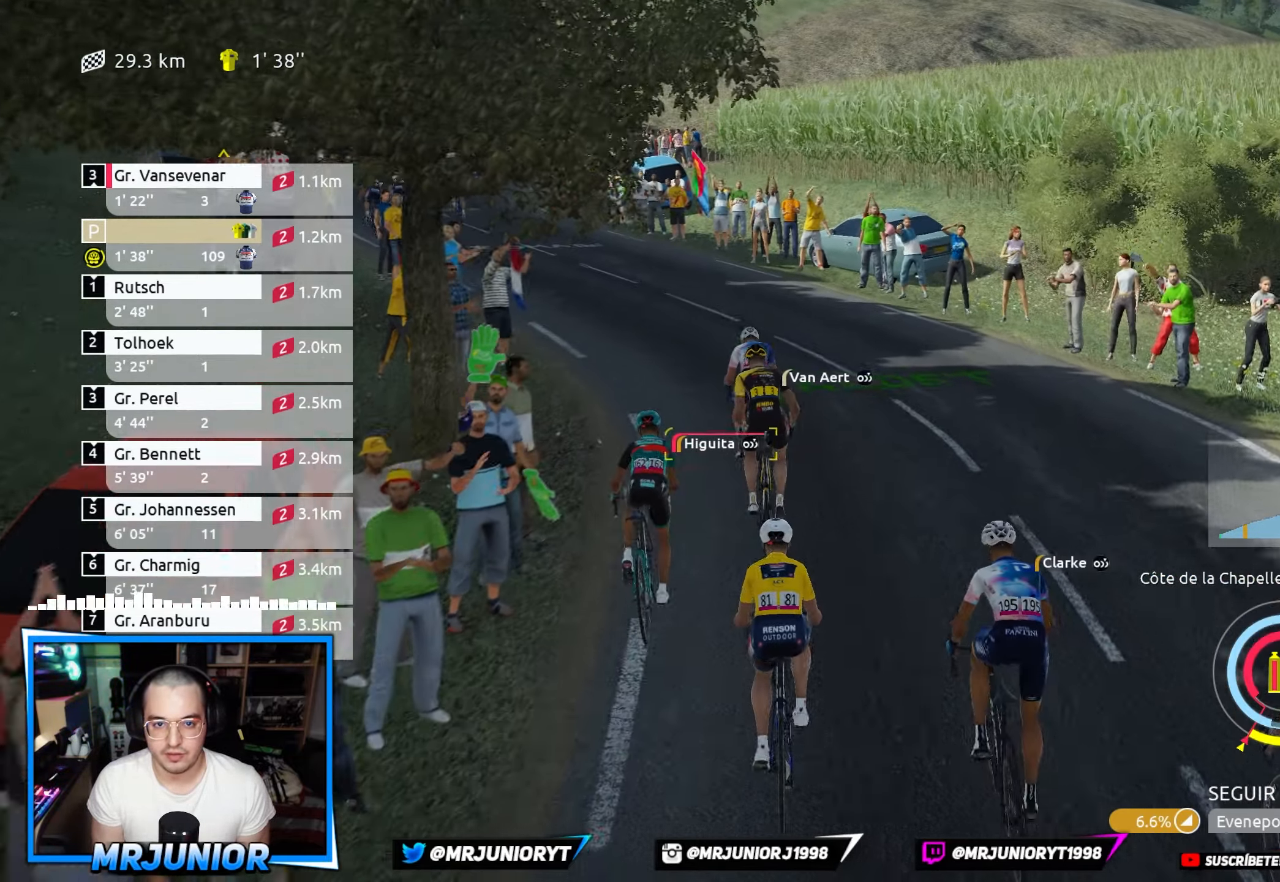
{"buttons": ["R2"], "left_stick": "left", "right_stick": "center", "events": [[33, "left_stick", "left"], [233, "left_stick", "center"], [483, "left_stick", "left"]]}
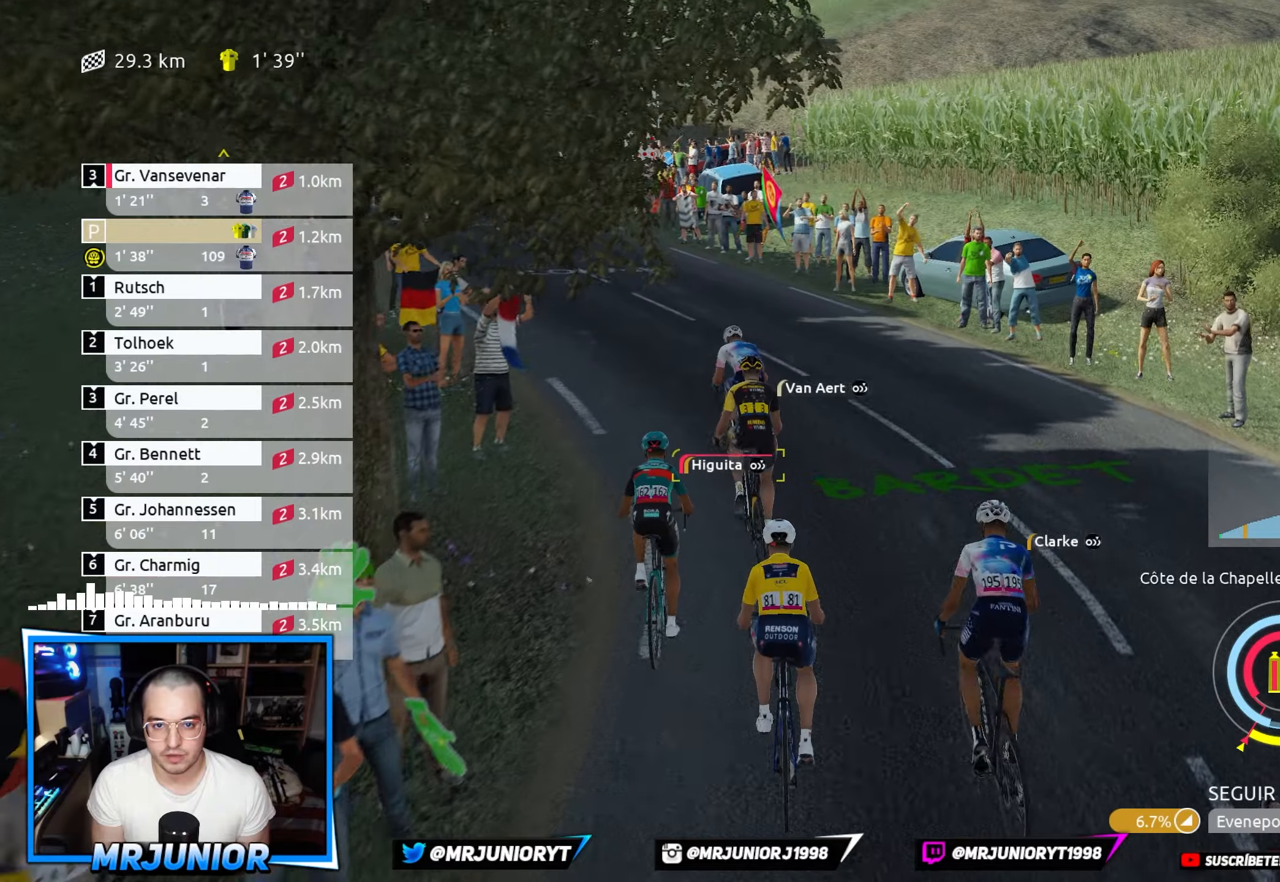
{"buttons": ["R2"], "left_stick": "left", "right_stick": "center", "events": [[83, "R2", "up"], [283, "R2", "down"]]}
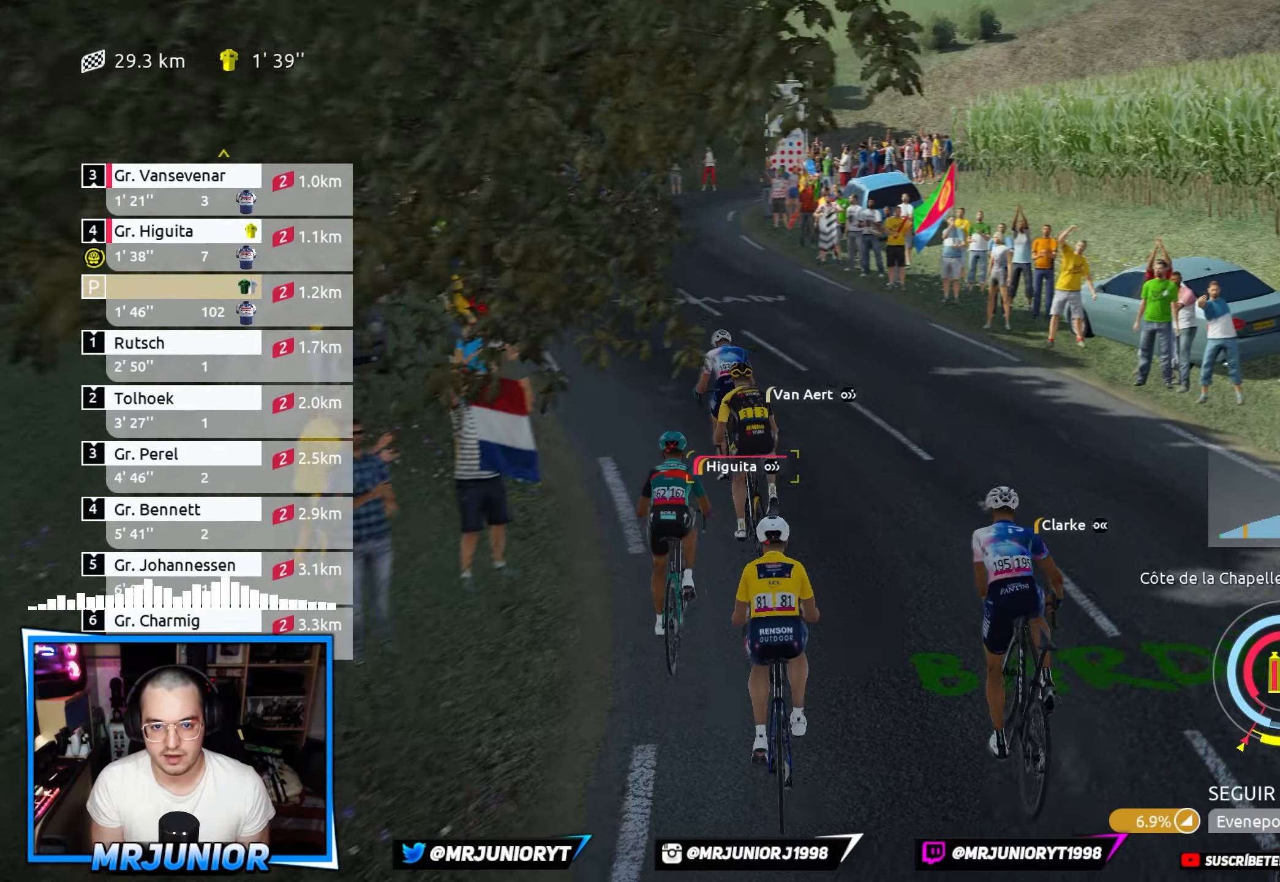
{"buttons": ["R2"], "left_stick": "center", "right_stick": "center", "events": [[283, "left_stick", "center"]]}
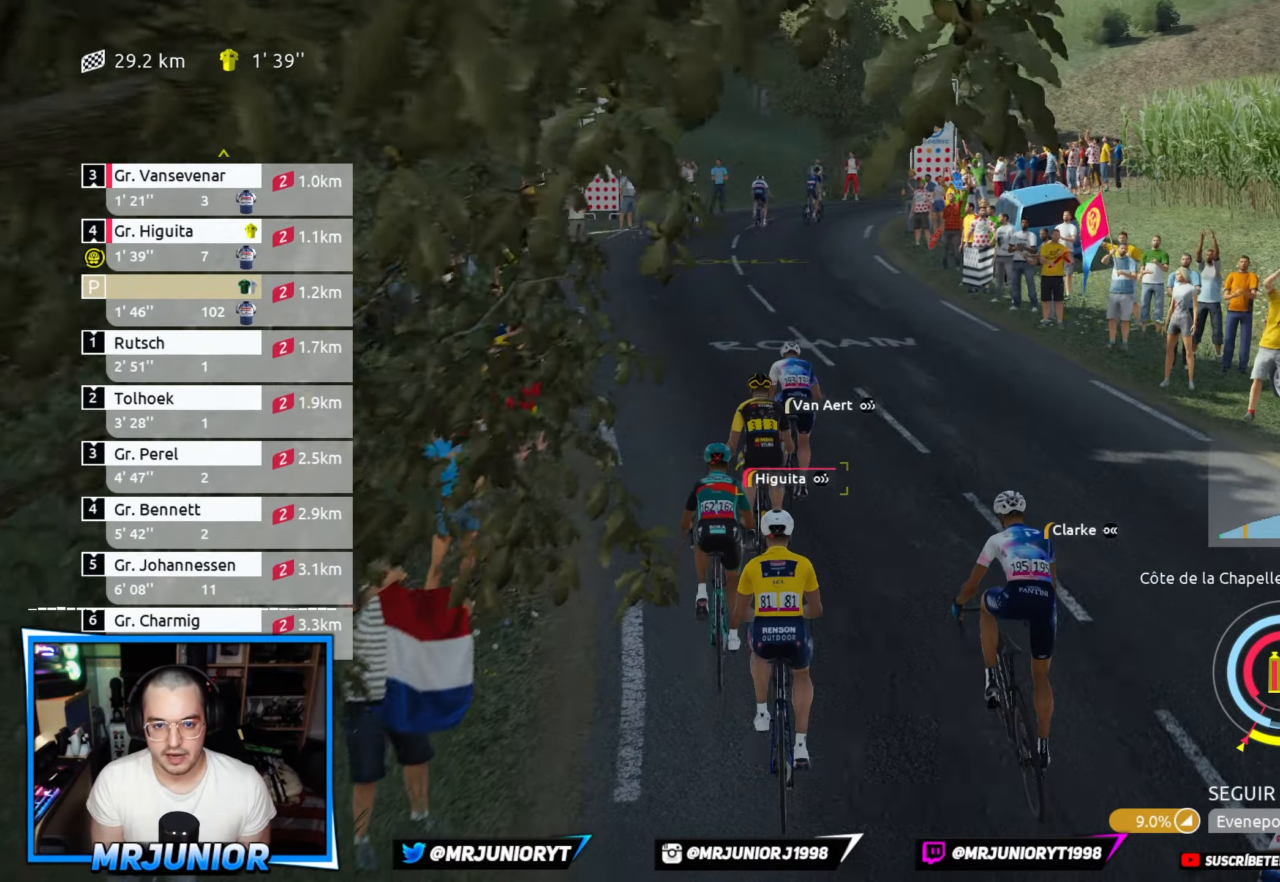
{"buttons": ["R2"], "left_stick": "left", "right_stick": "center", "events": [[317, "left_stick", "left"]]}
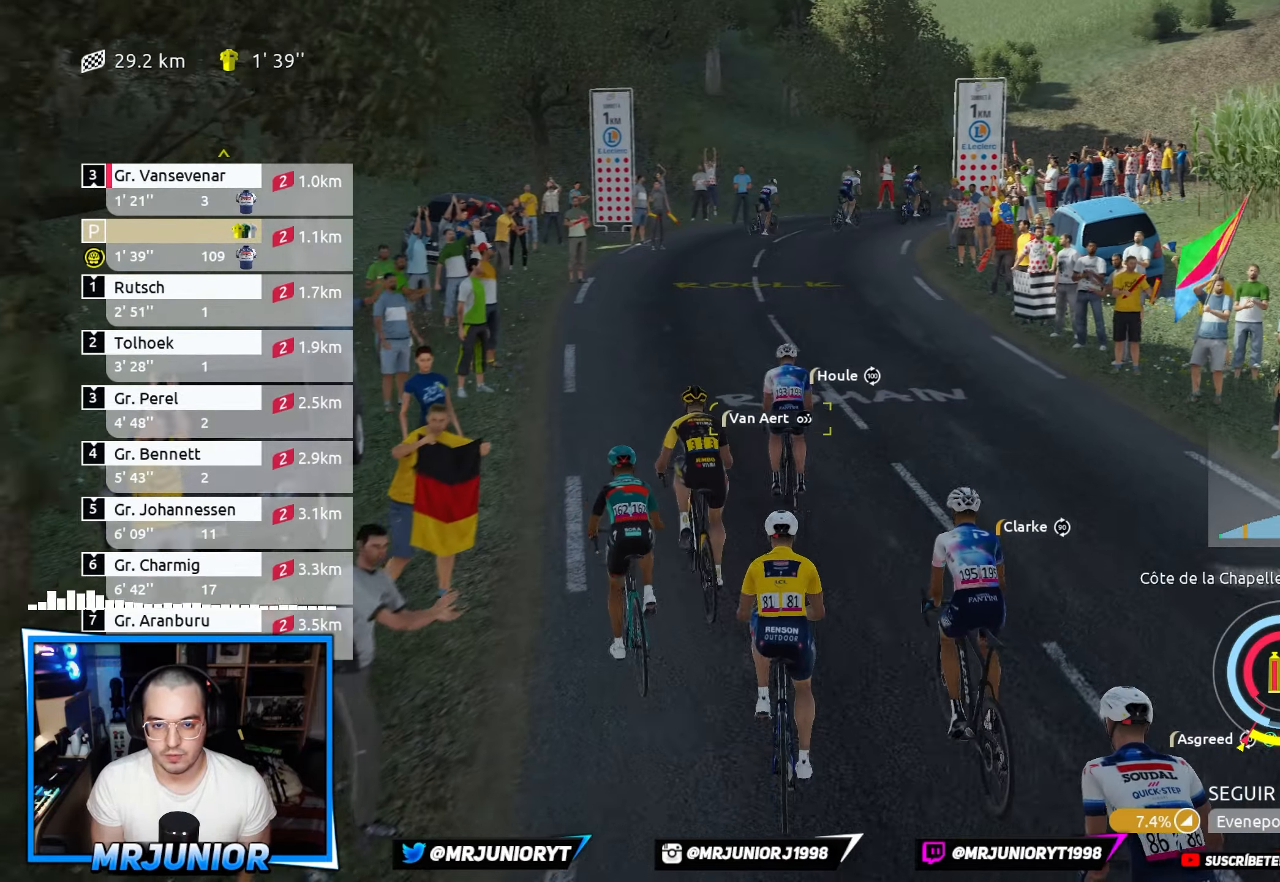
{"buttons": ["R2"], "left_stick": "center", "right_stick": "center", "events": [[283, "R2", "up"], [300, "left_stick", "center"], [350, "R2", "down"]]}
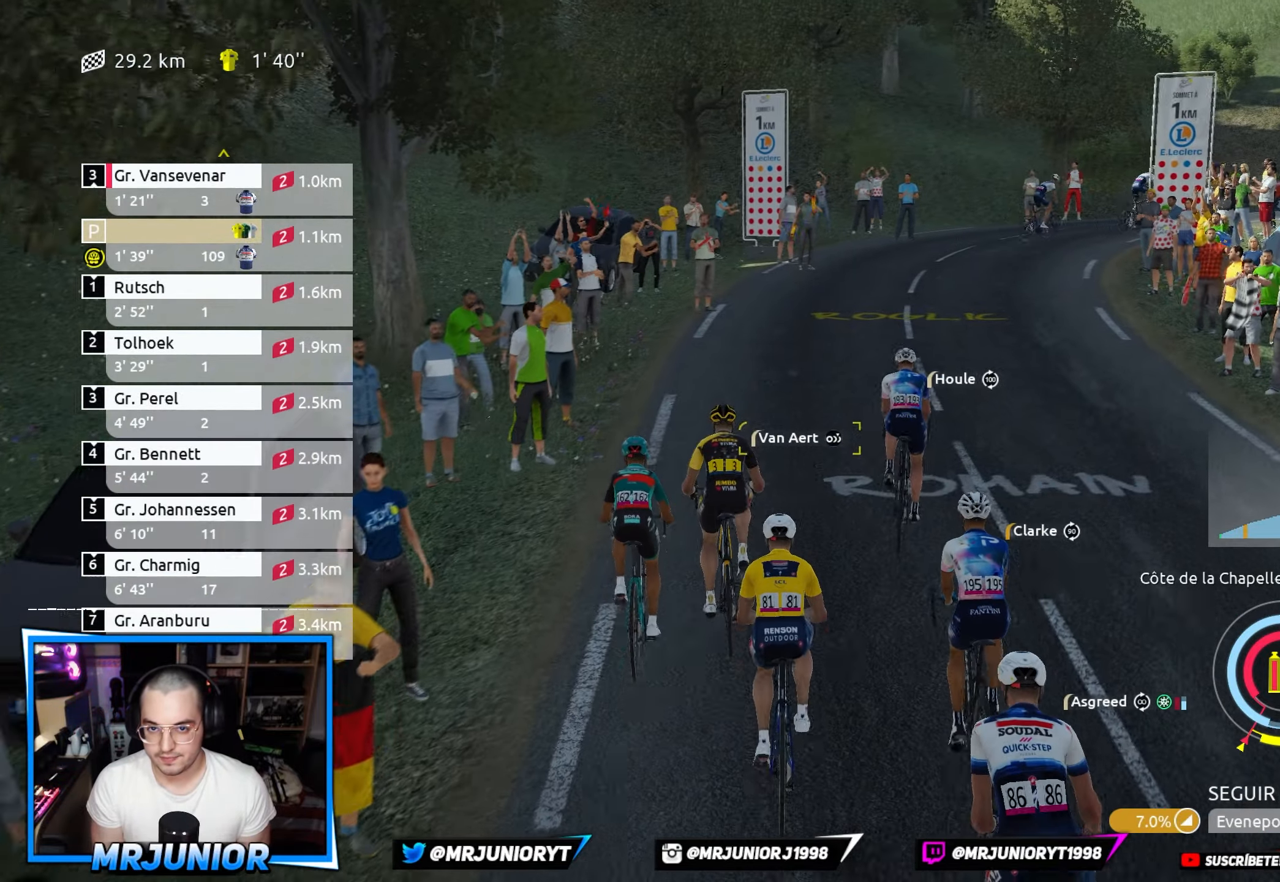
{"buttons": ["R2"], "left_stick": "center", "right_stick": "center", "events": []}
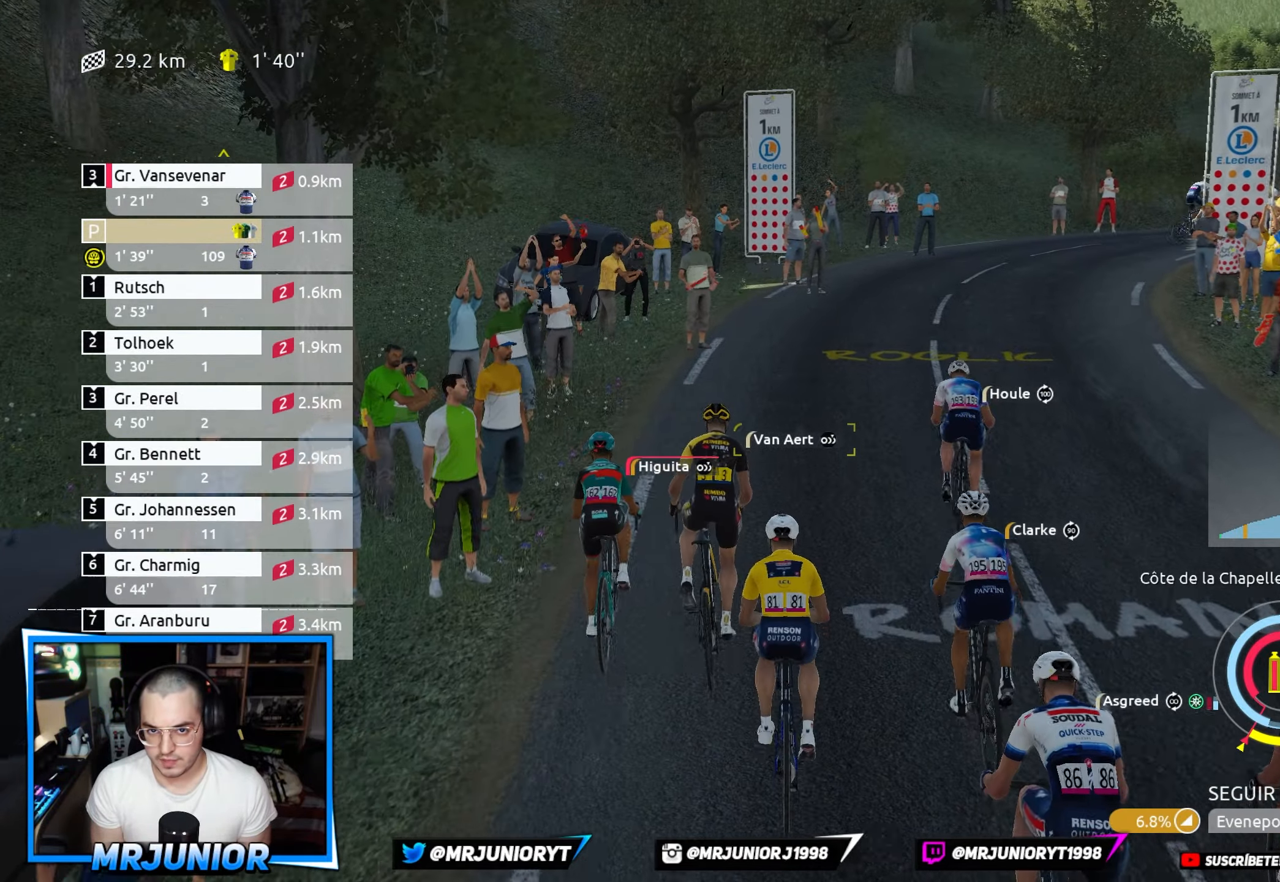
{"buttons": ["R2"], "left_stick": "right", "right_stick": "center", "events": [[333, "left_stick", "right"]]}
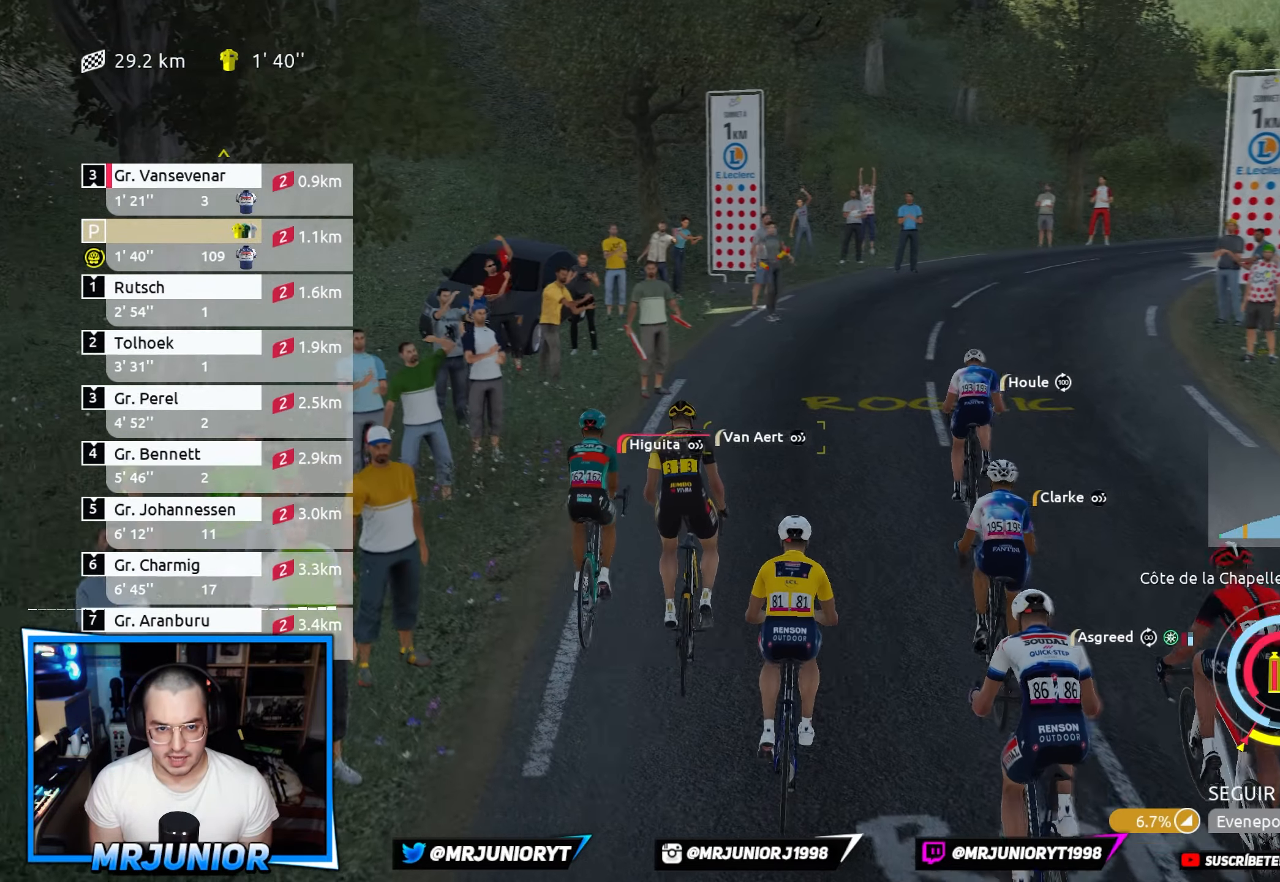
{"buttons": ["R2"], "left_stick": "center", "right_stick": "center", "events": [[133, "left_stick", "center"], [367, "B", "down"], [467, "B", "up"]]}
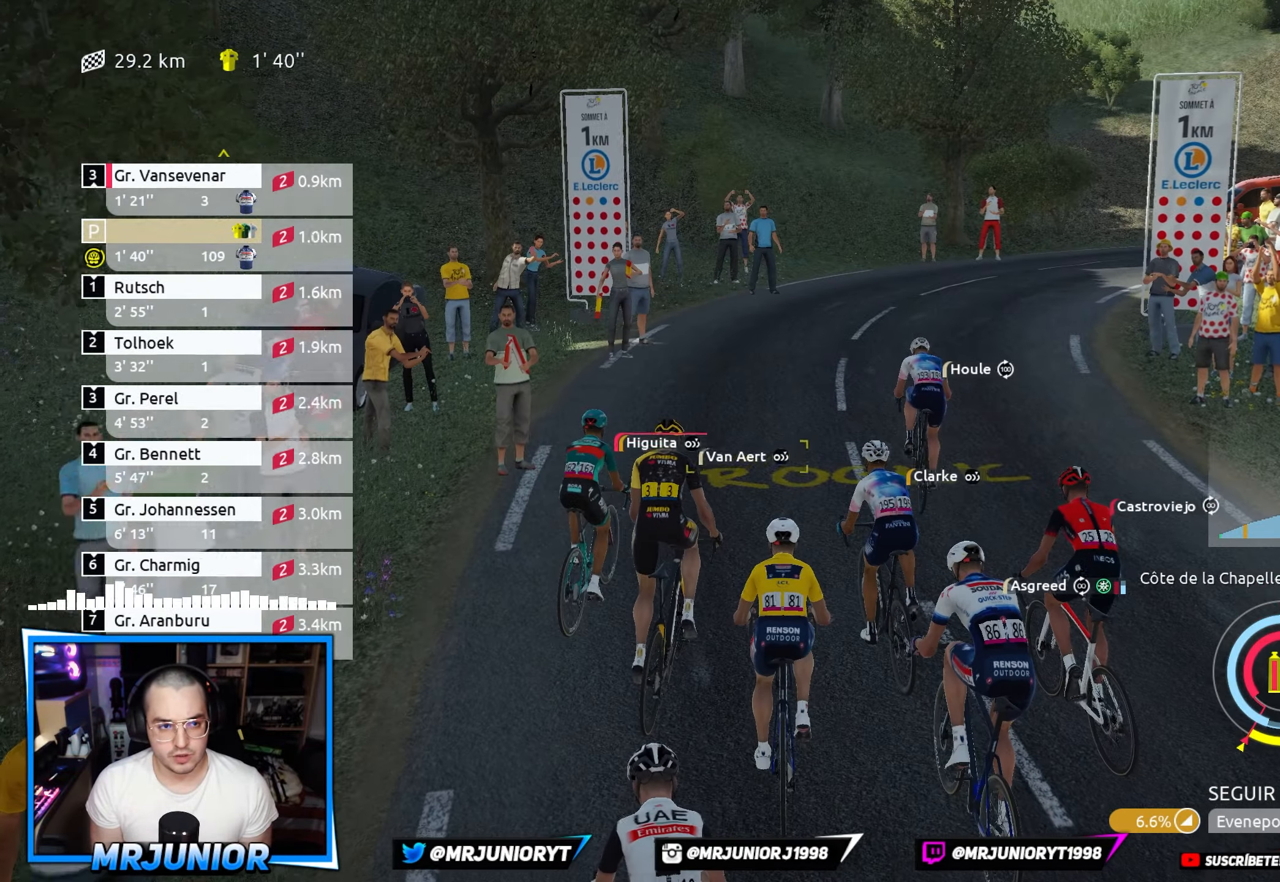
{"buttons": [], "left_stick": "center", "right_stick": "center", "events": [[50, "R2", "up"]]}
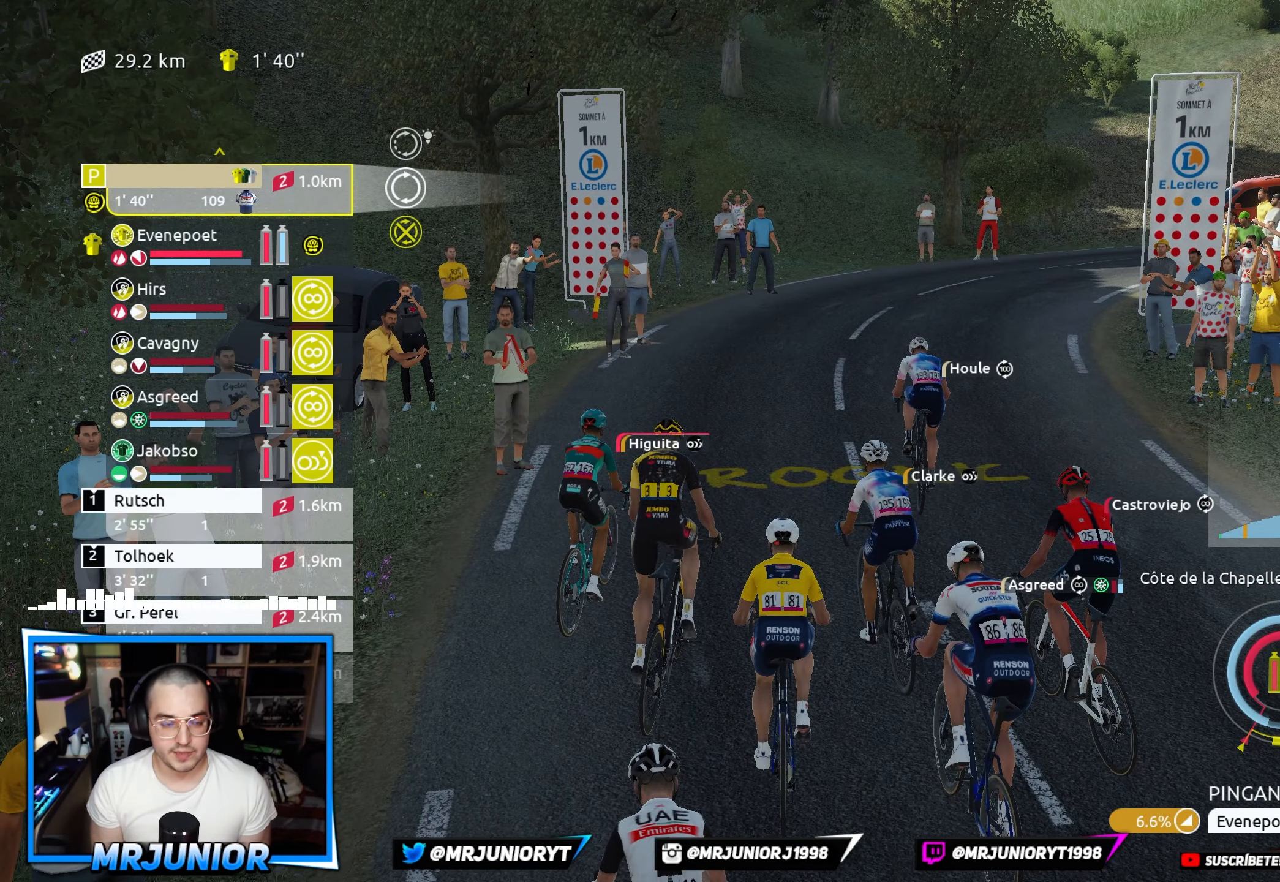
{"buttons": [], "left_stick": "center", "right_stick": "center", "events": []}
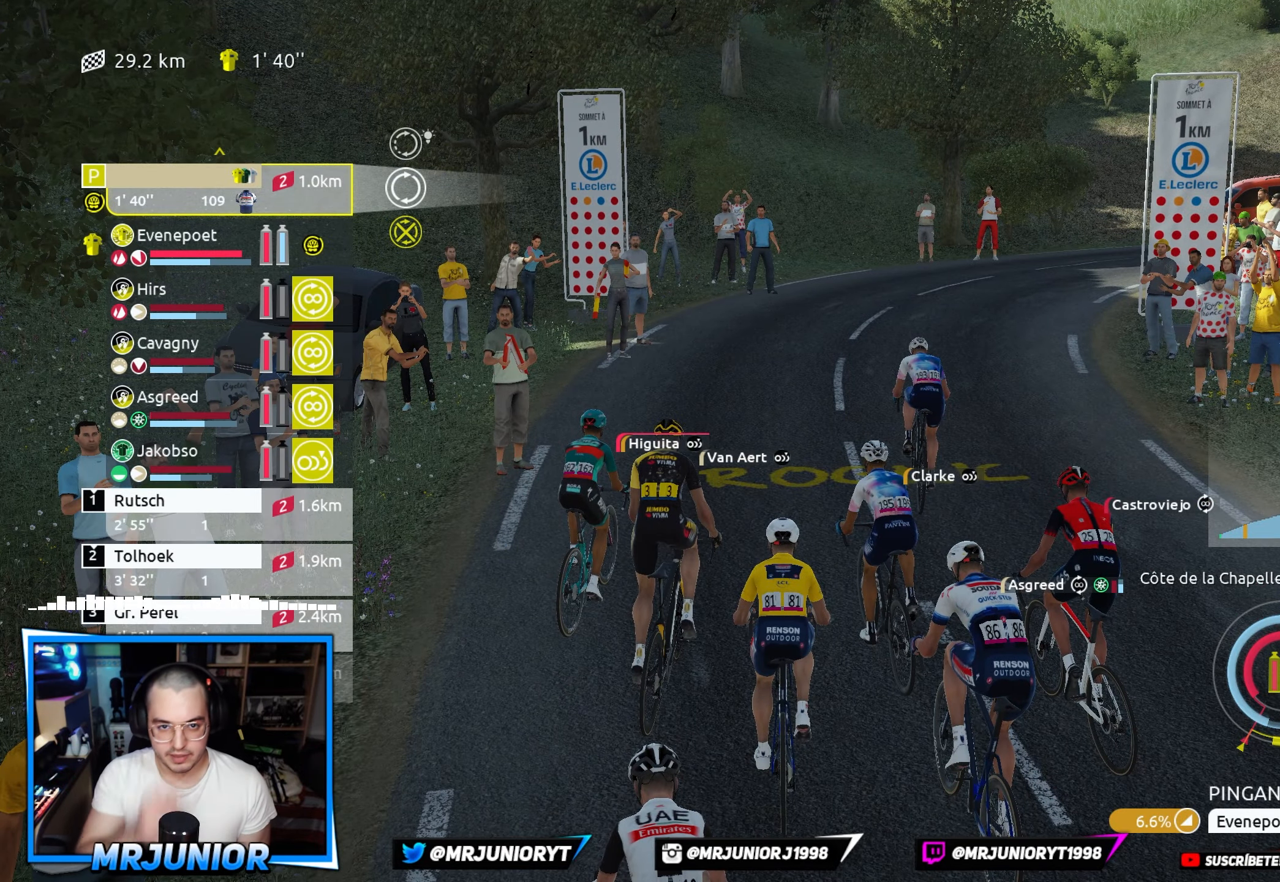
{"buttons": [], "left_stick": "center", "right_stick": "center", "events": []}
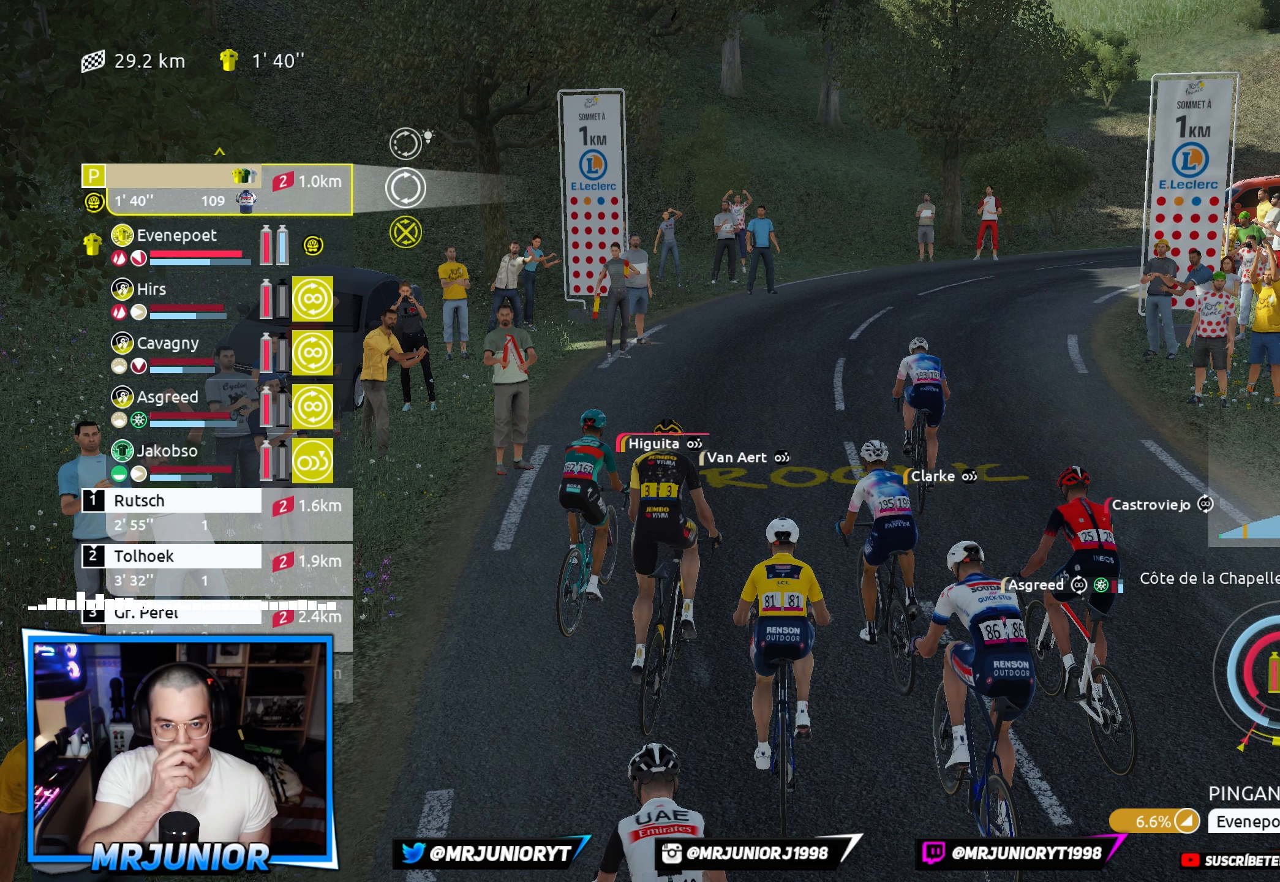
{"buttons": [], "left_stick": "center", "right_stick": "center", "events": []}
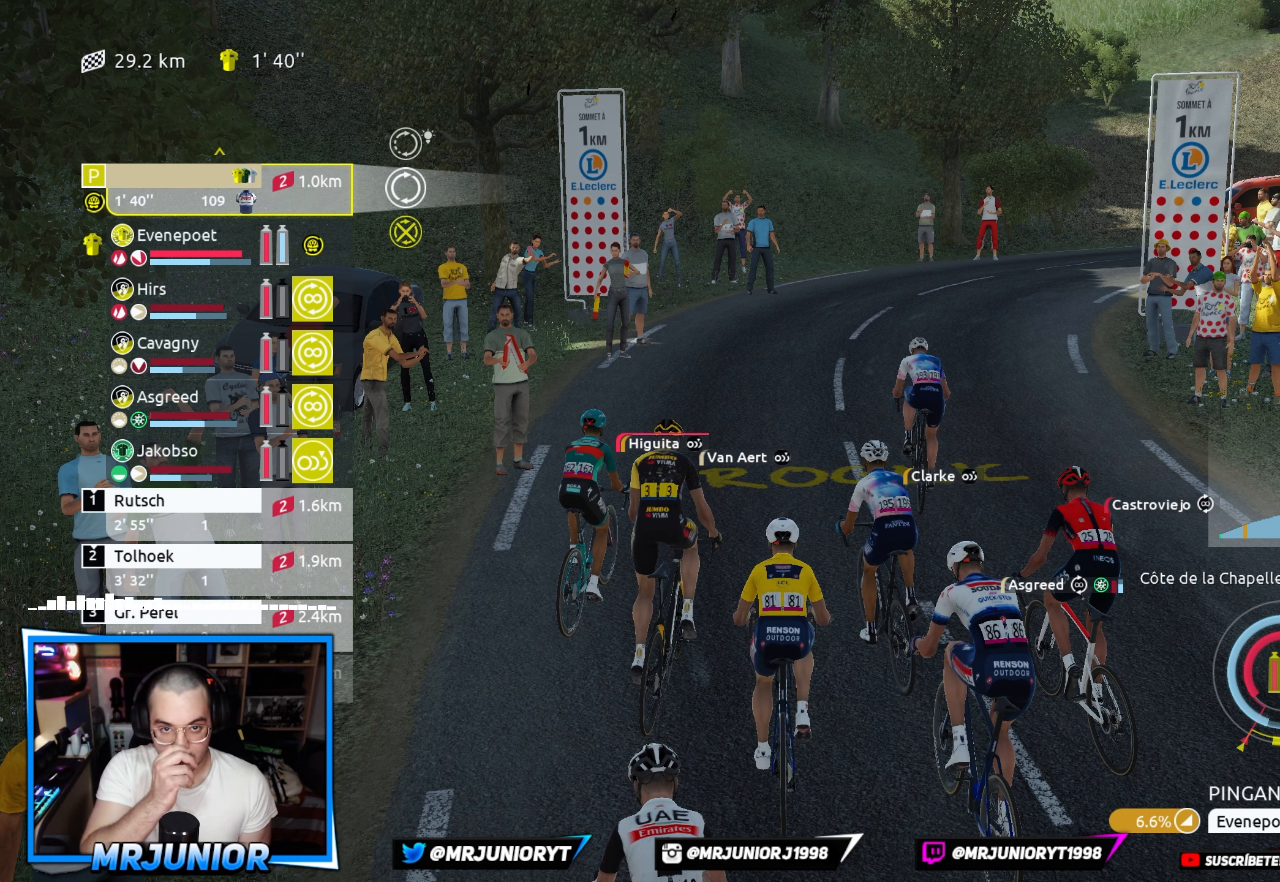
{"buttons": [], "left_stick": "center", "right_stick": "center", "events": []}
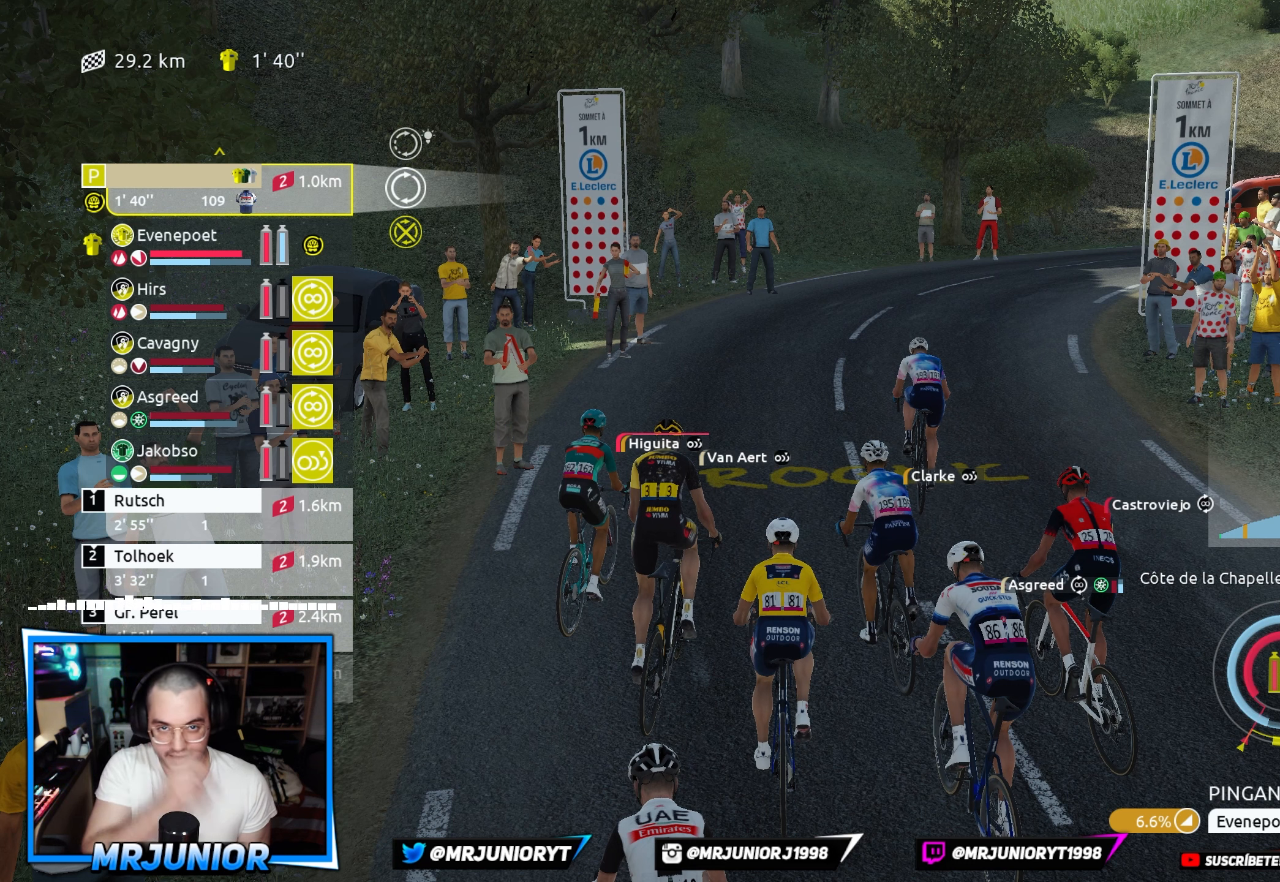
{"buttons": [], "left_stick": "center", "right_stick": "center", "events": []}
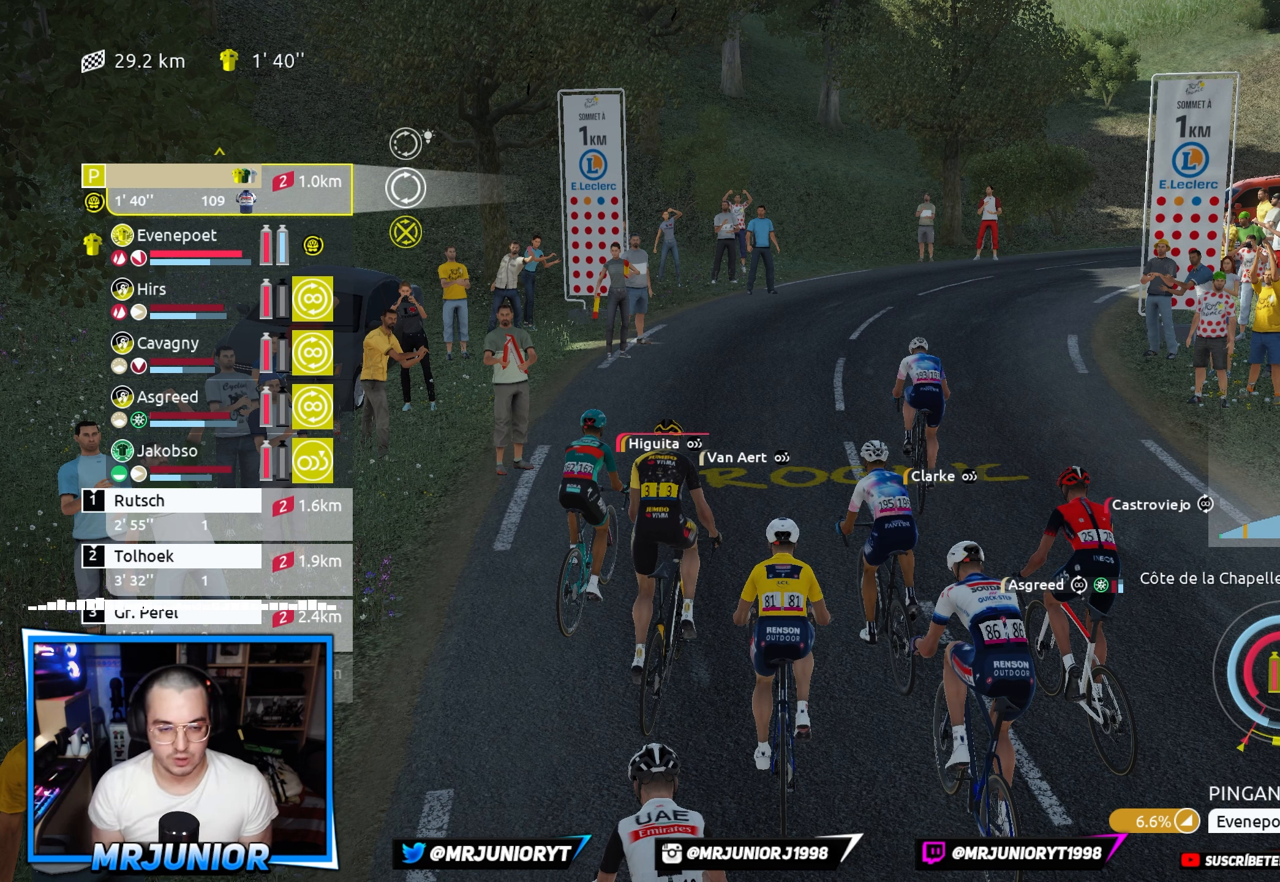
{"buttons": [], "left_stick": "center", "right_stick": "center", "events": [[350, "DPAD_DOWN", "down"], [467, "DPAD_DOWN", "up"]]}
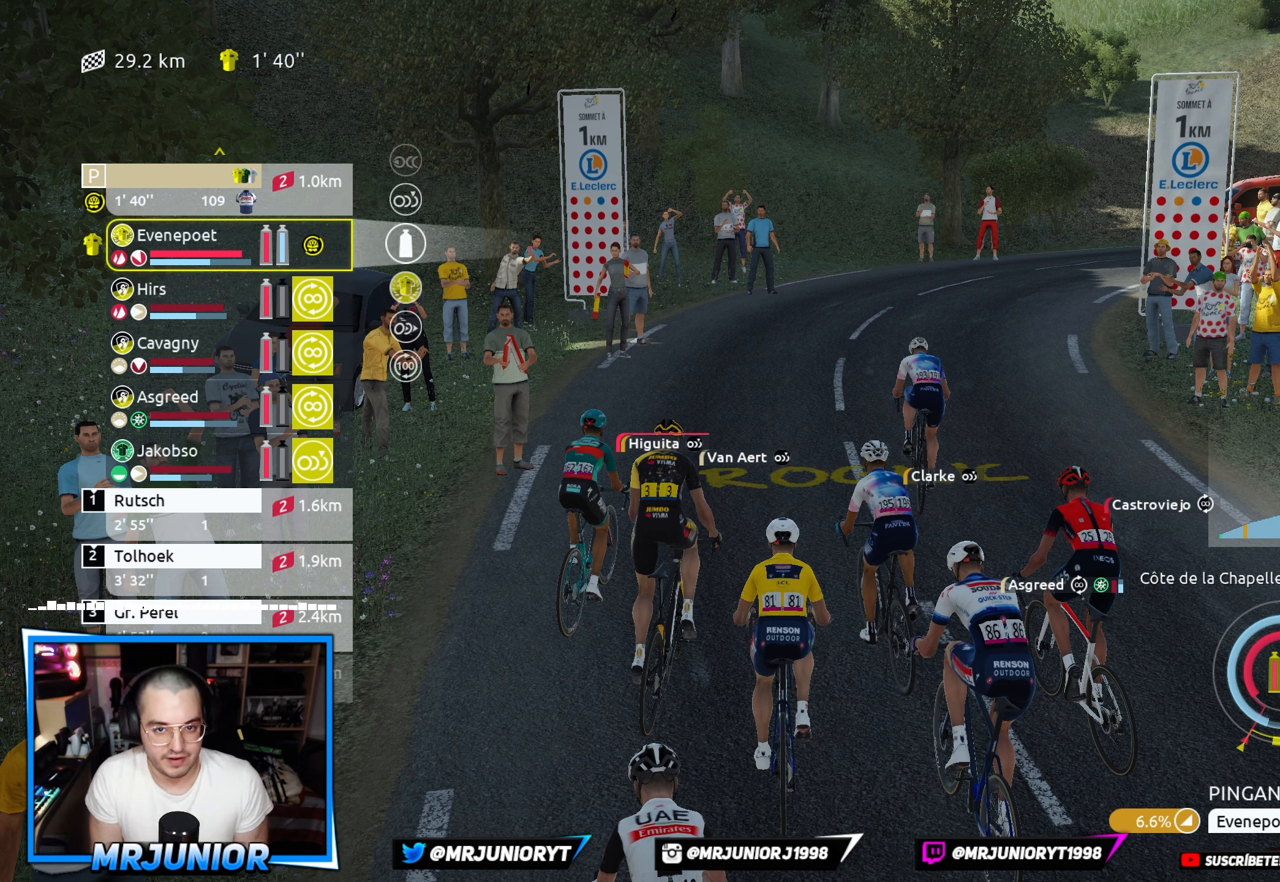
{"buttons": [], "left_stick": "center", "right_stick": "center", "events": [[67, "DPAD_DOWN", "down"], [167, "DPAD_DOWN", "up"]]}
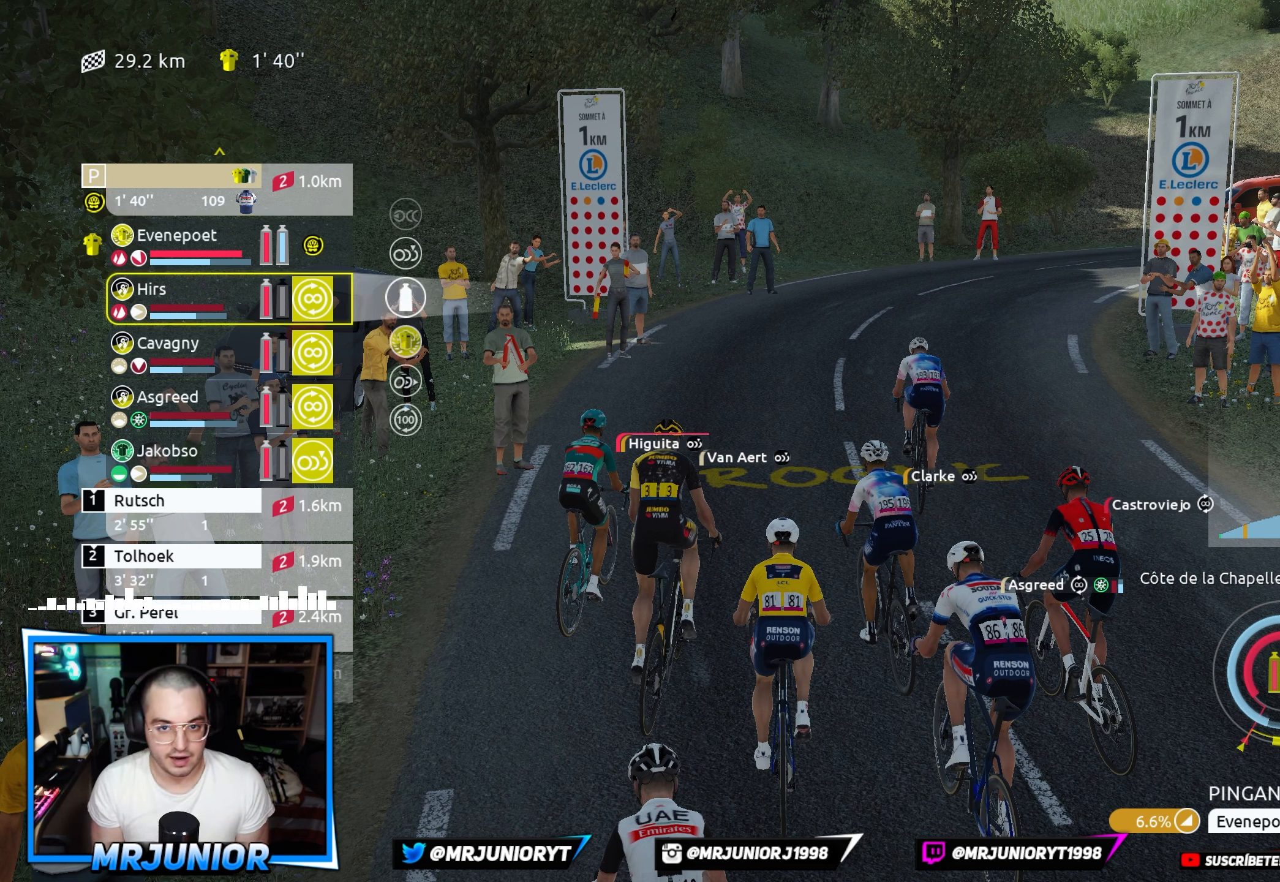
{"buttons": [], "left_stick": "center", "right_stick": "center", "events": []}
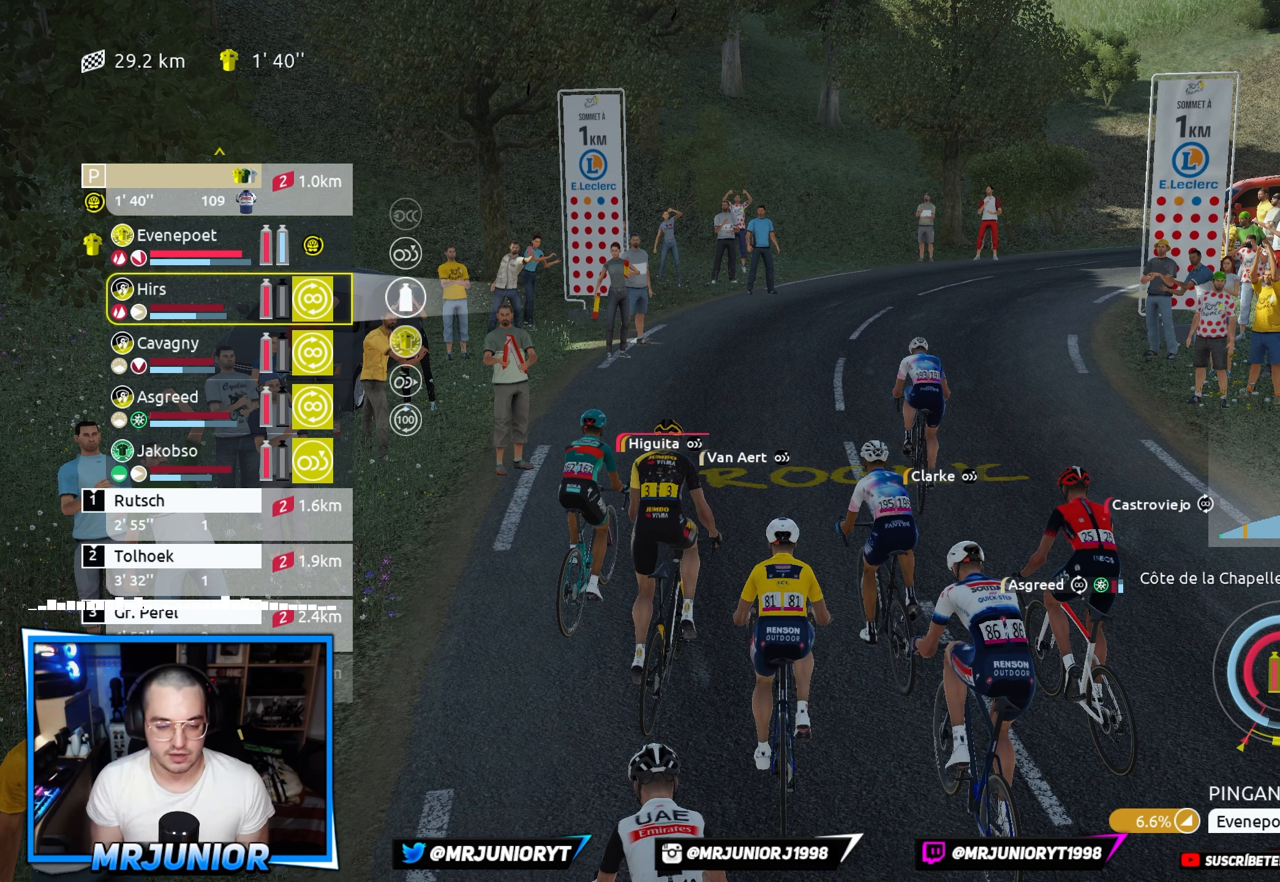
{"buttons": [], "left_stick": "center", "right_stick": "center", "events": []}
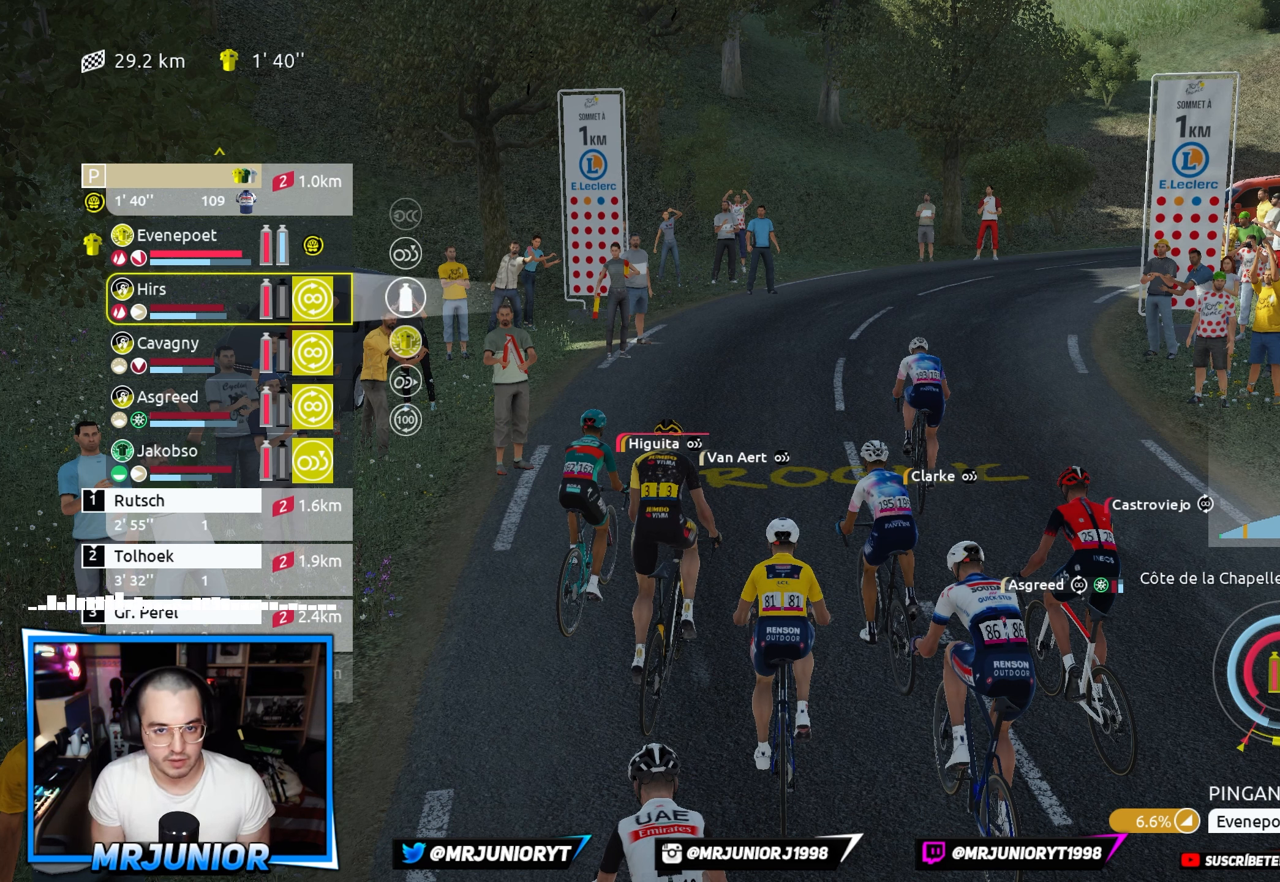
{"buttons": [], "left_stick": "center", "right_stick": "center", "events": []}
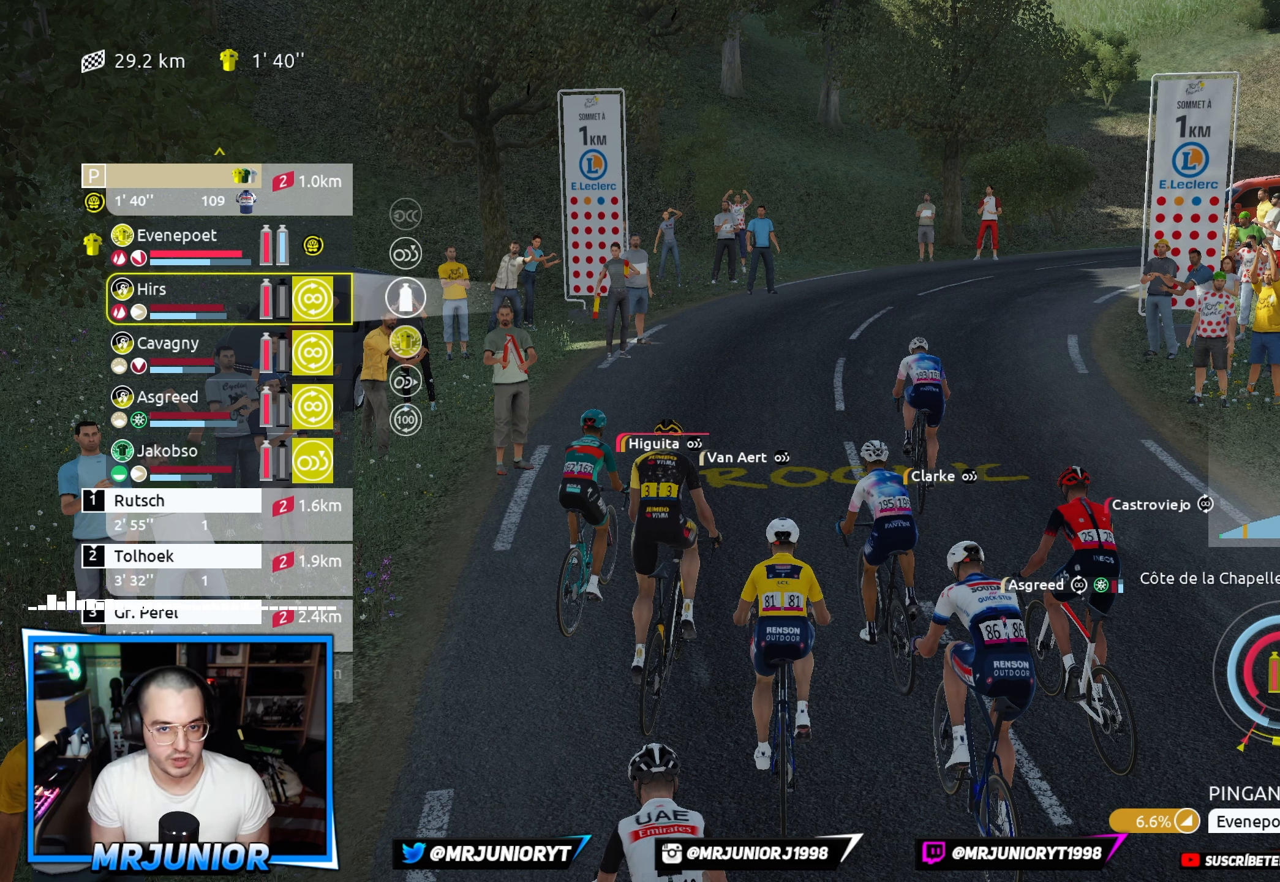
{"buttons": [], "left_stick": "center", "right_stick": "center", "events": [[117, "X", "down"], [250, "X", "up"], [367, "DPAD_DOWN", "down"], [484, "DPAD_DOWN", "up"]]}
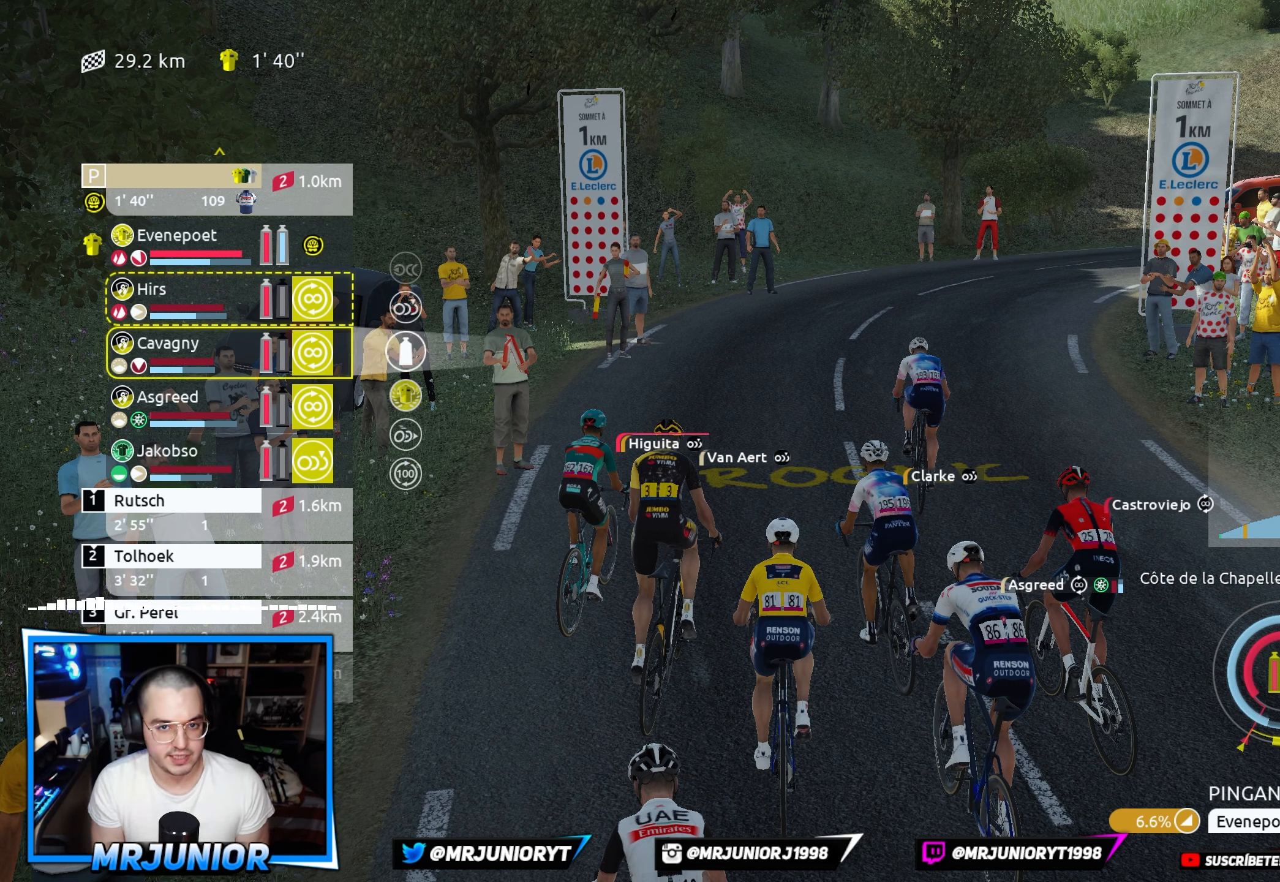
{"buttons": ["DPAD_DOWN"], "left_stick": "center", "right_stick": "center", "events": [[84, "X", "down"], [217, "X", "up"], [450, "DPAD_DOWN", "down"]]}
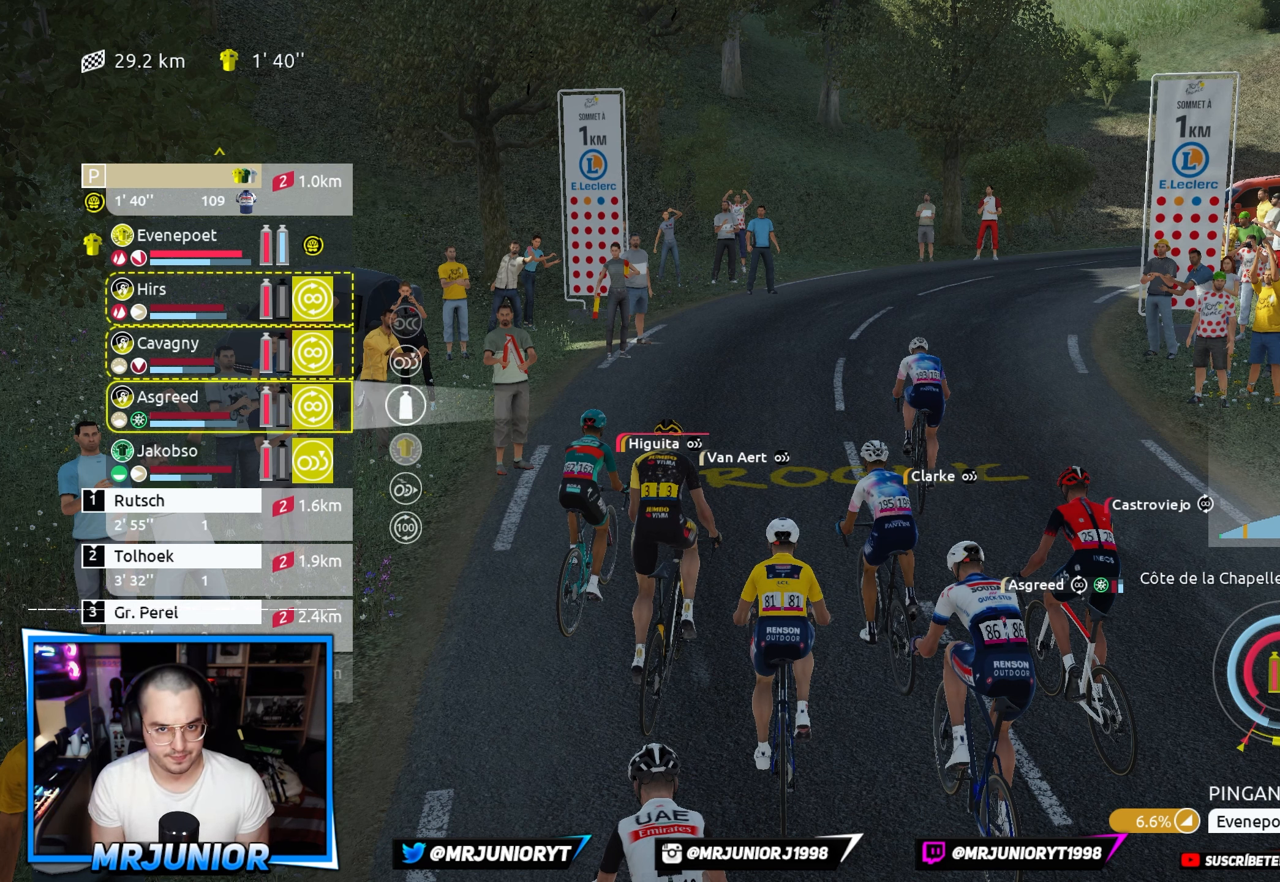
{"buttons": [], "left_stick": "center", "right_stick": "center", "events": [[33, "DPAD_DOWN", "up"], [83, "X", "down"], [250, "X", "up"], [333, "DPAD_DOWN", "down"], [466, "DPAD_DOWN", "up"]]}
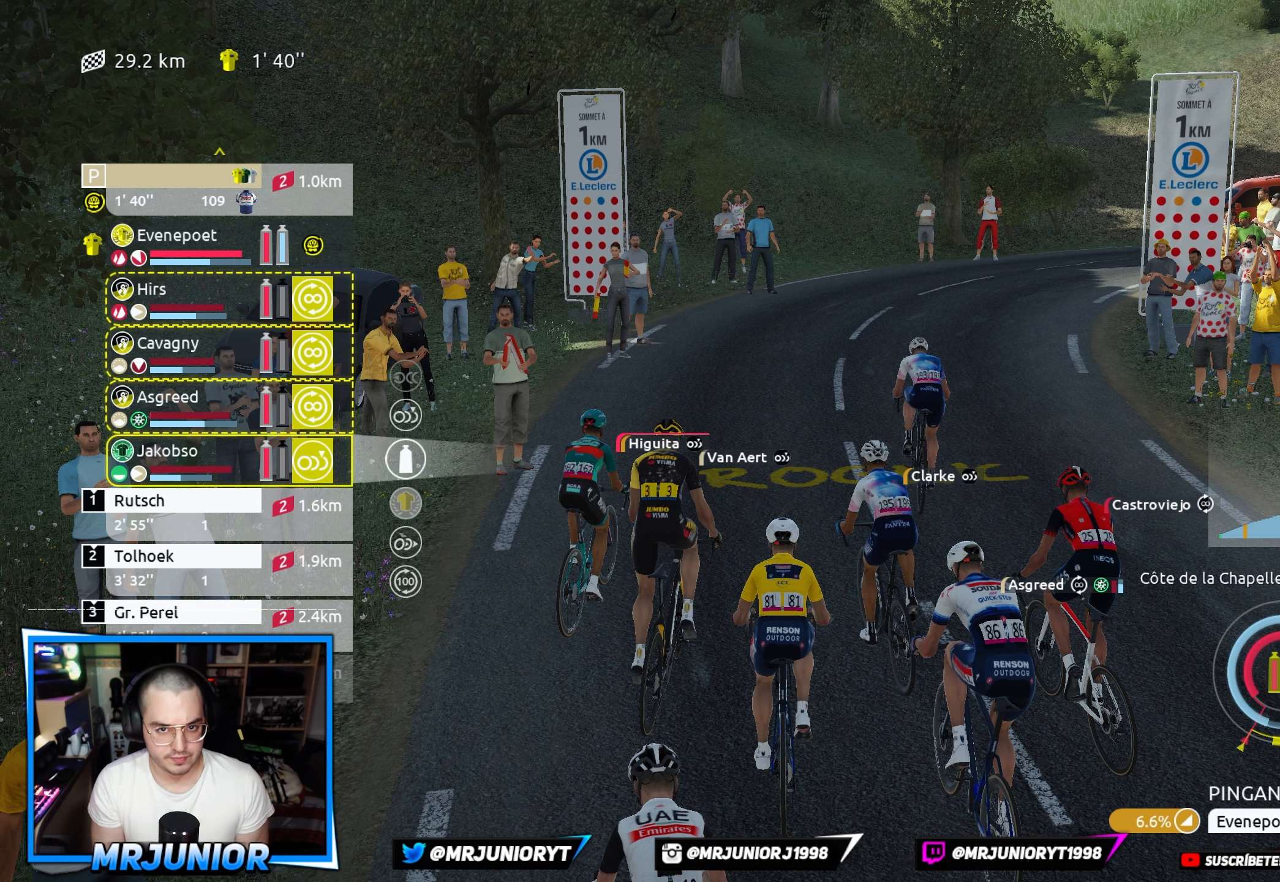
{"buttons": [], "left_stick": "center", "right_stick": "center", "events": [[16, "X", "down"], [166, "X", "up"], [350, "A", "down"], [433, "A", "up"]]}